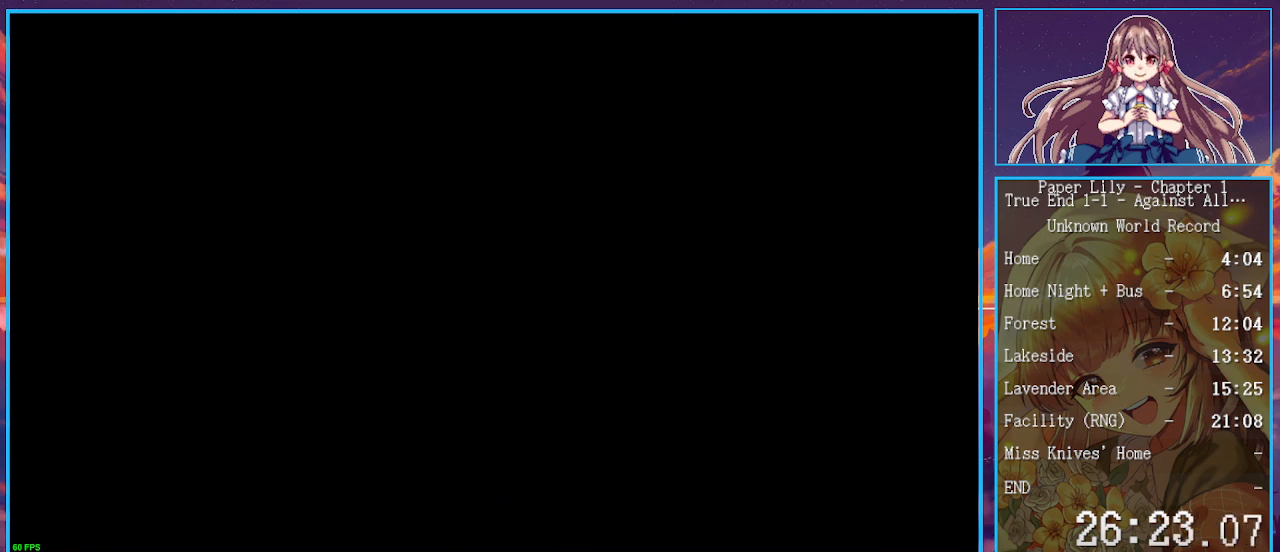
Gameplay with keyboard; each line is a JSON object with the keys held at the frame after it. "events" lists presses ("down") and releases ("up") of ".", "/", "0", "1", "2", "3", "4", "5", "6", "7", "8", "9", "a", "alt_l", "alt_r", "b", "backspace", "c", "caps_lock", "comma", "ctrl_l", "ctrl_r", "d", "down", "e", "equals", "escape", "f", "f1", "f10", "f11", "f12", "f2", "f3", "f4", "f5", "f6", "f7", "f8", "f9", "g", "h", "i", "j", "k", "l", "lbracket", "left", "m", "minus", "n", "o", "p", "q", "quote", "r", "rbracket", "return", "right", "s", "semicolon", "shift_l", "shift_r", "space", "super", "t", "tab", "tilde", "u", "up", "v", "w", "x", "y" and "z" between this image and that frame as [ms after this image, input, new state], when the widget could be followed in between. No other keys are recorded. Mouse input is not recorded.
{"keys": ["shift_l", "x"], "events": []}
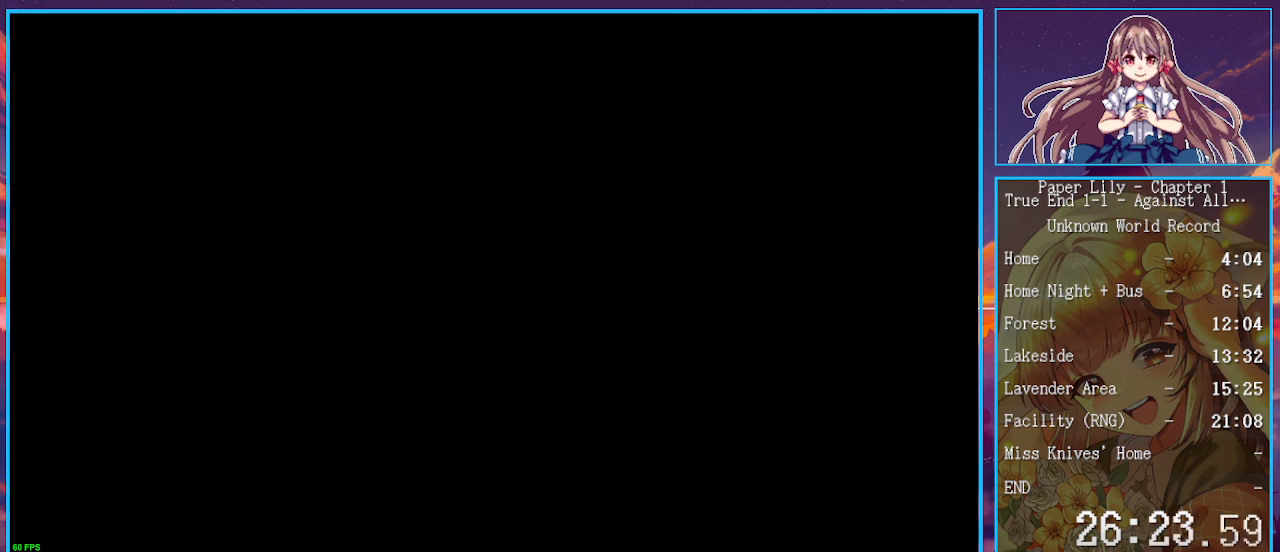
{"keys": ["down", "right", "shift_l", "x"], "events": [[233, "z", "down"], [267, "z", "up"], [400, "z", "down"], [467, "z", "up"], [500, "down", "down"], [500, "right", "down"]]}
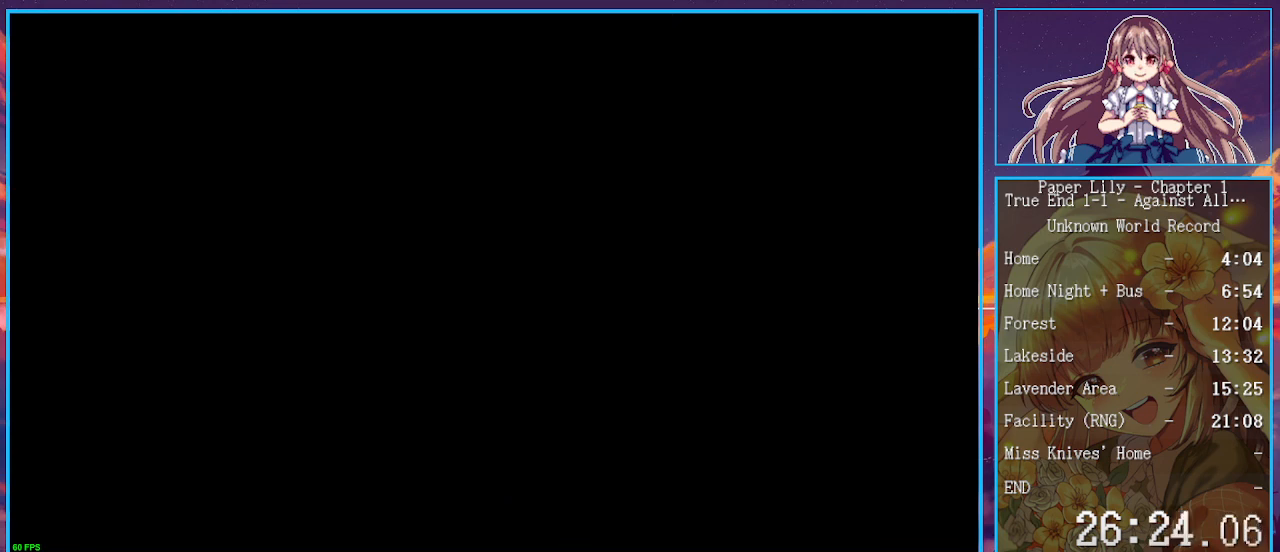
{"keys": ["down", "right", "shift_l", "x"], "events": [[100, "z", "down"], [133, "z", "up"], [233, "z", "down"], [333, "z", "up"], [433, "z", "down"], [467, "z", "up"]]}
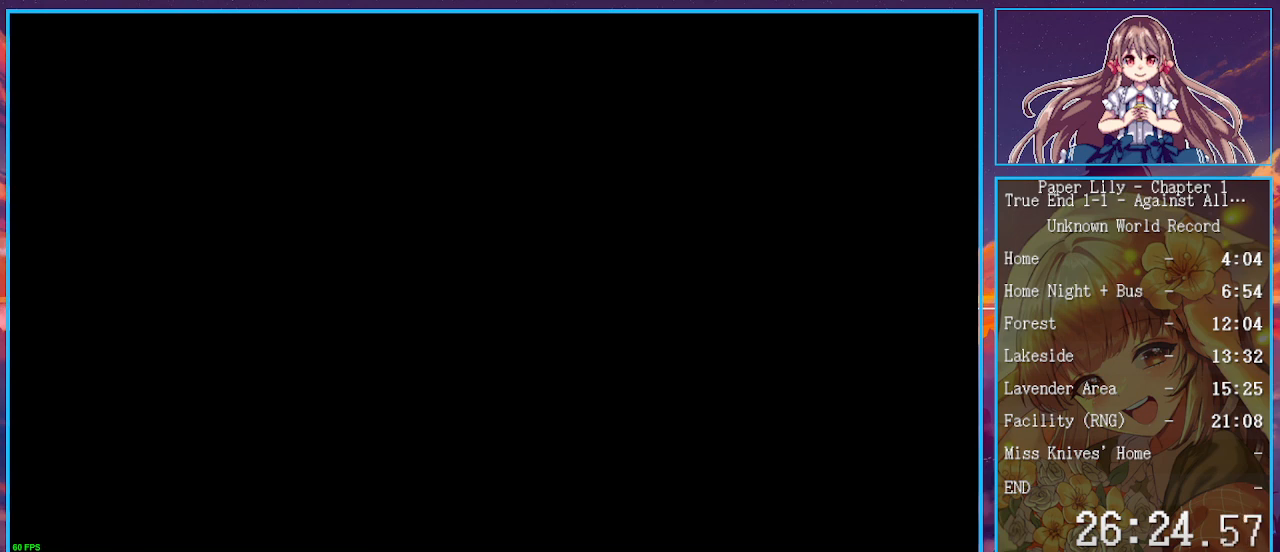
{"keys": ["down", "right", "shift_l", "x", "z"], "events": [[100, "z", "down"], [167, "z", "up"], [300, "z", "down"], [400, "z", "up"], [500, "z", "down"]]}
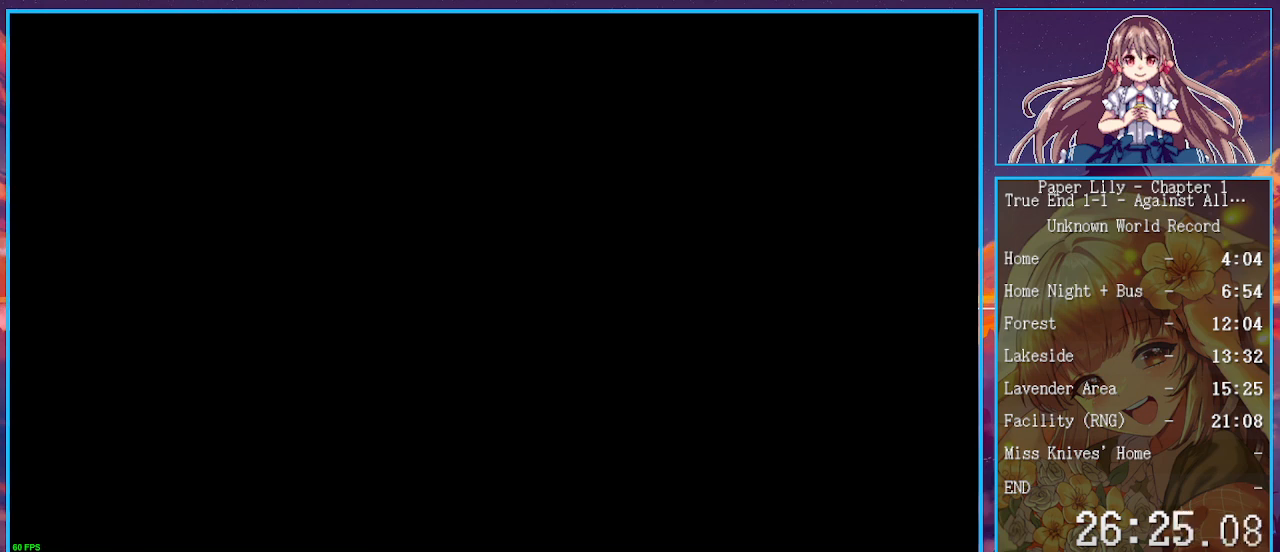
{"keys": ["down", "right", "shift_l", "x", "z"], "events": [[33, "z", "up"], [167, "z", "down"], [233, "z", "up"], [333, "z", "down"], [400, "z", "up"], [500, "z", "down"]]}
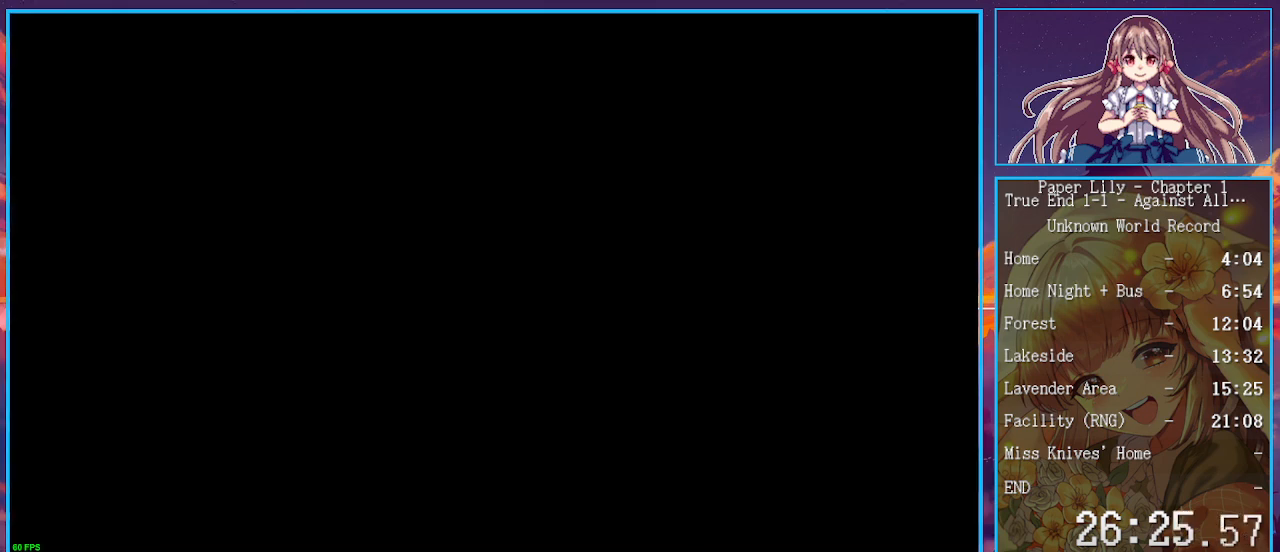
{"keys": ["down", "right", "shift_l", "x"], "events": [[100, "z", "up"], [200, "z", "down"], [300, "z", "up"], [367, "z", "down"], [467, "z", "up"]]}
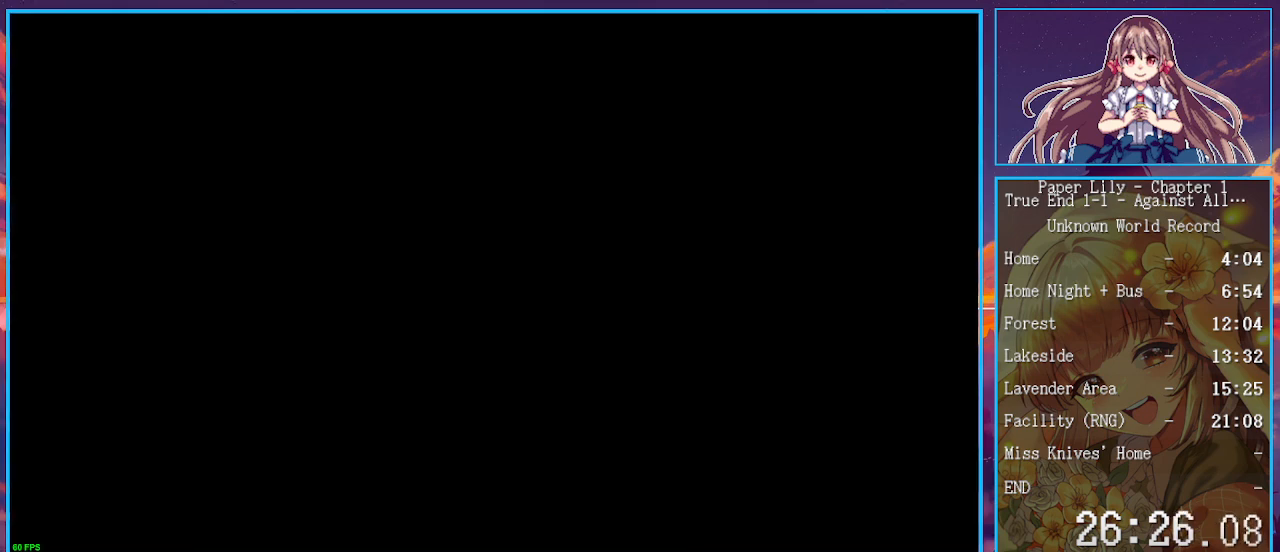
{"keys": ["down", "right", "shift_l", "x"], "events": [[67, "z", "down"], [167, "z", "up"], [200, "z", "down"], [300, "z", "up"], [400, "z", "down"], [500, "z", "up"]]}
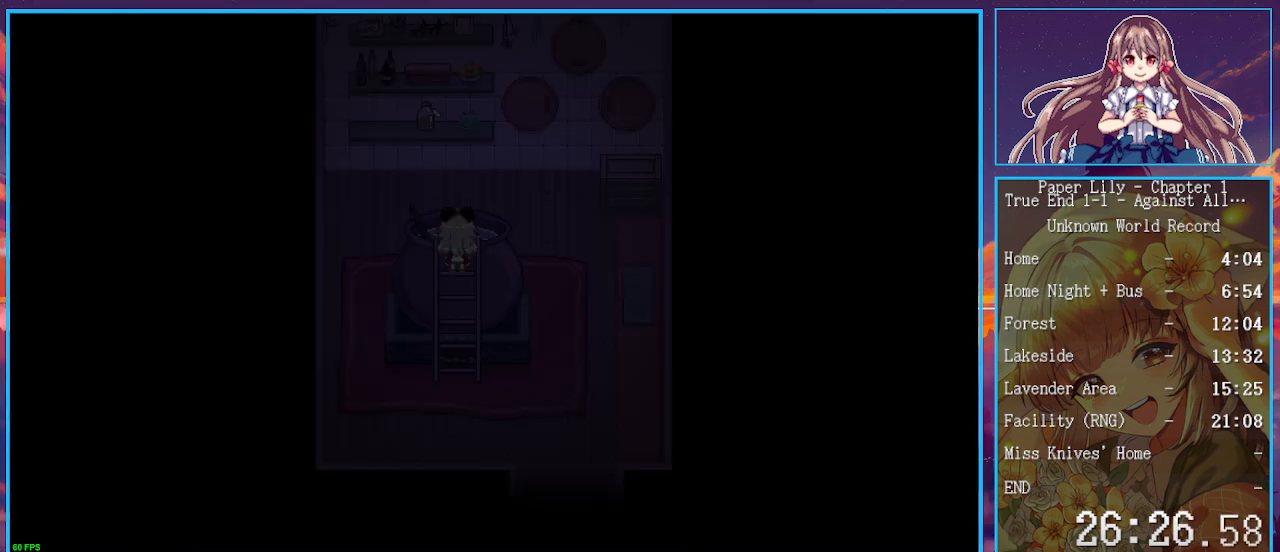
{"keys": ["down", "right", "shift_l", "x"], "events": [[67, "z", "down"], [133, "z", "up"], [233, "z", "down"], [333, "z", "up"]]}
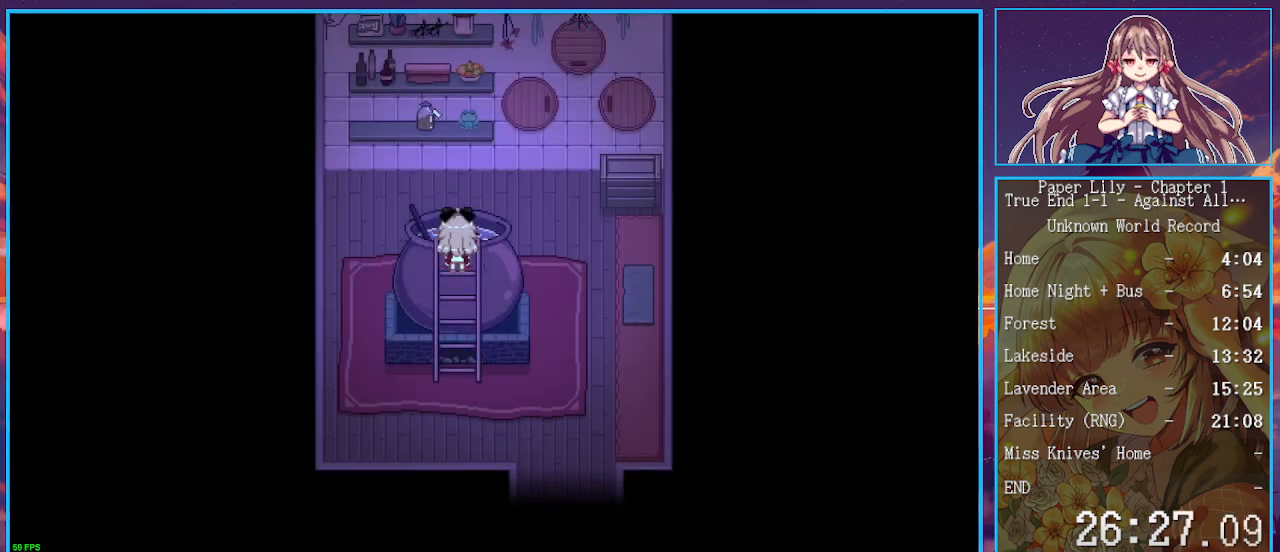
{"keys": ["shift_l", "x"], "events": [[367, "down", "up"], [367, "right", "up"]]}
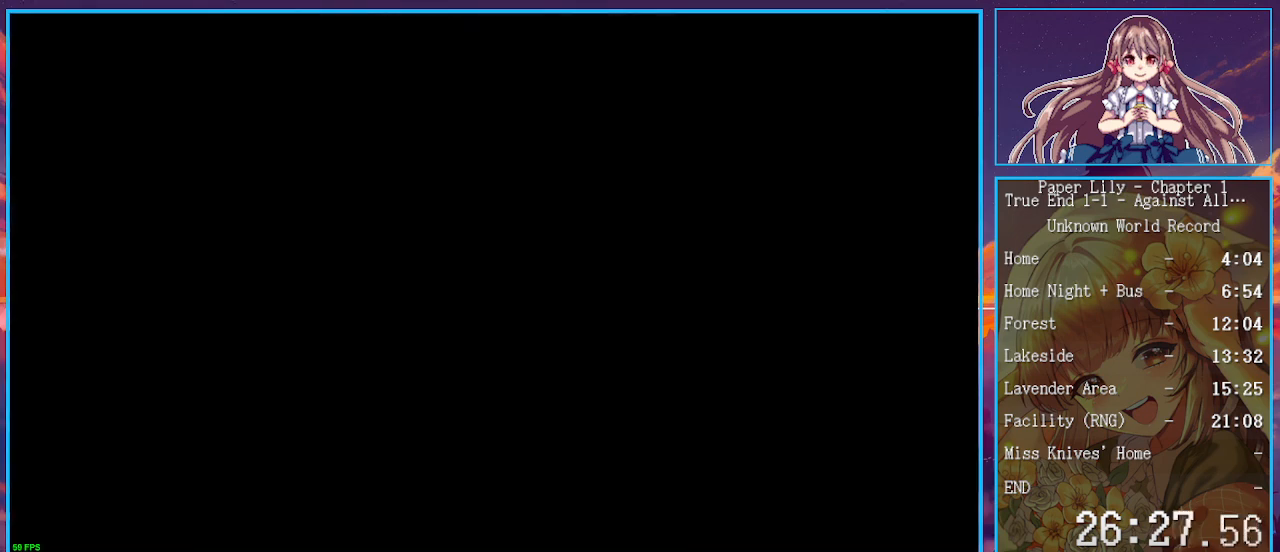
{"keys": ["down", "right", "shift_l", "x"], "events": [[33, "down", "down"], [33, "right", "down"]]}
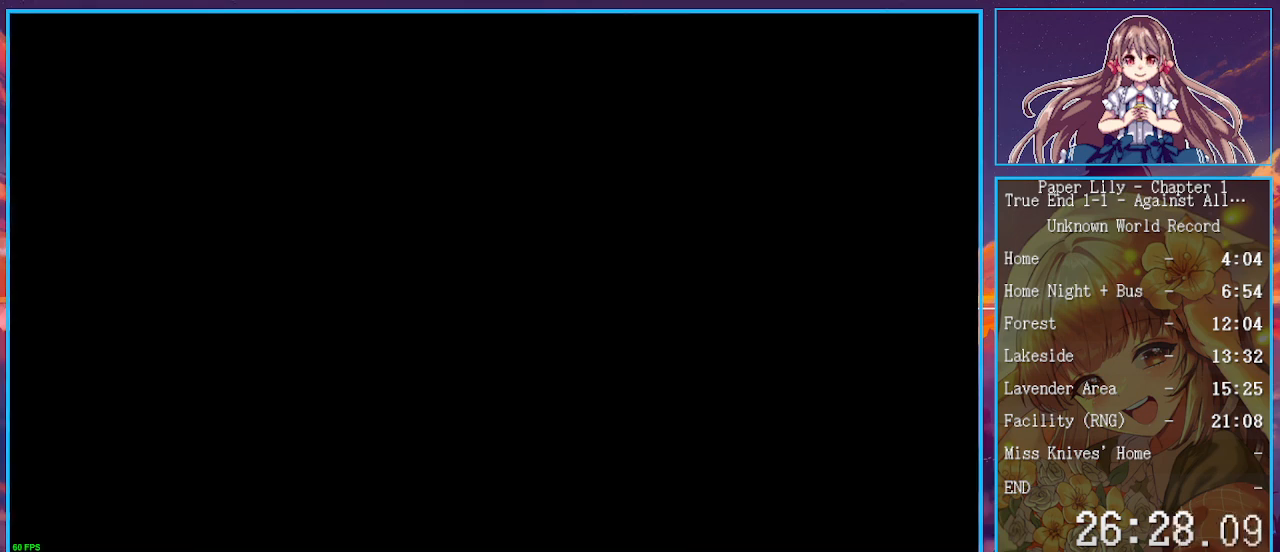
{"keys": ["down", "right", "shift_l", "x"], "events": []}
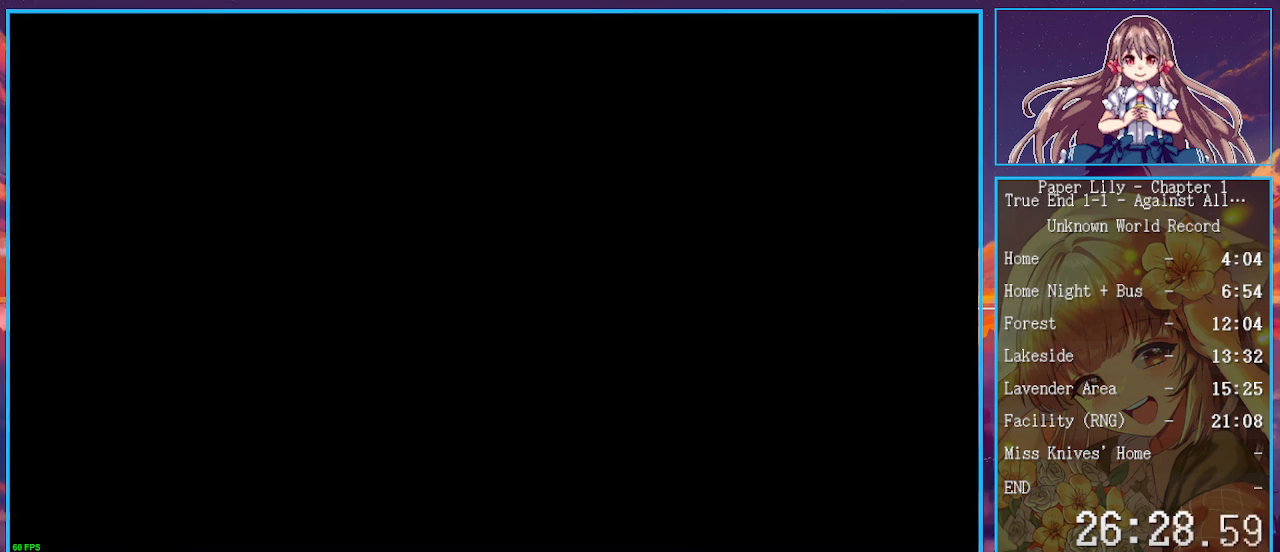
{"keys": ["down", "right", "shift_l", "x"], "events": []}
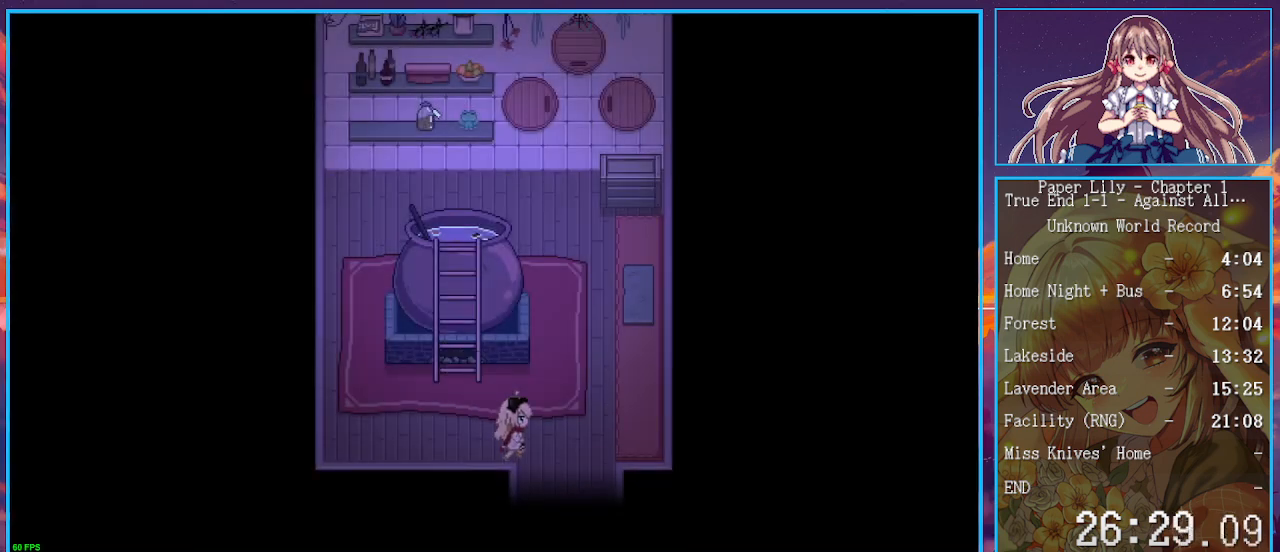
{"keys": ["down", "shift_l", "x", "z"], "events": [[100, "right", "up"], [267, "z", "down"], [333, "z", "up"], [500, "z", "down"]]}
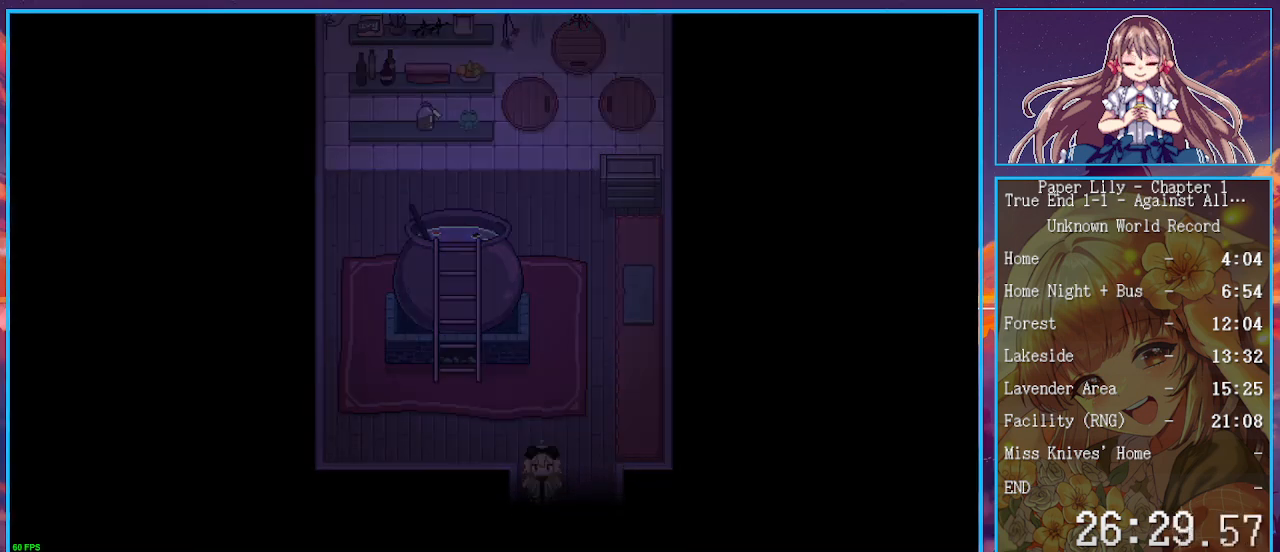
{"keys": ["down", "shift_l", "x"], "events": [[100, "z", "up"], [133, "down", "up"], [267, "down", "down"], [333, "right", "down"], [400, "right", "up"]]}
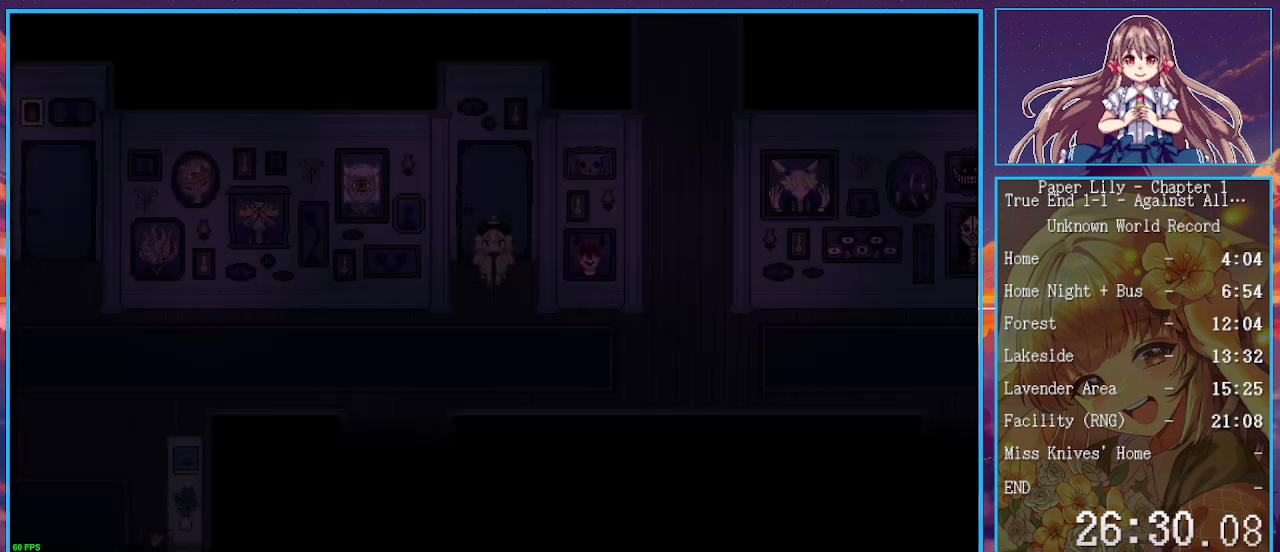
{"keys": ["down", "right", "shift_l", "x"], "events": [[367, "right", "down"]]}
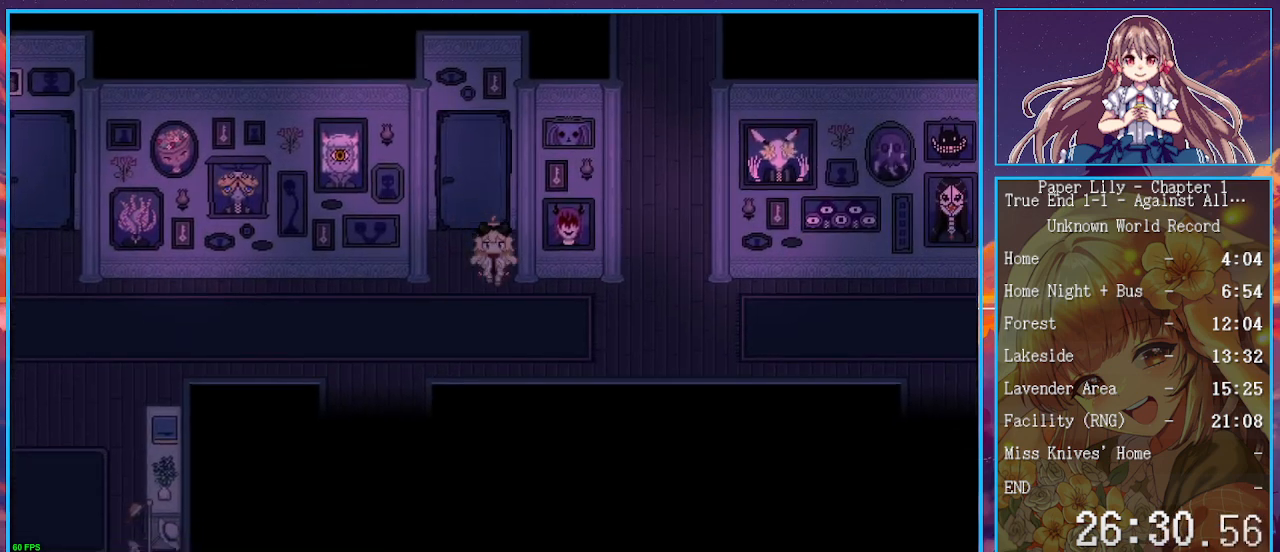
{"keys": ["right", "shift_l", "x"], "events": [[100, "down", "up"]]}
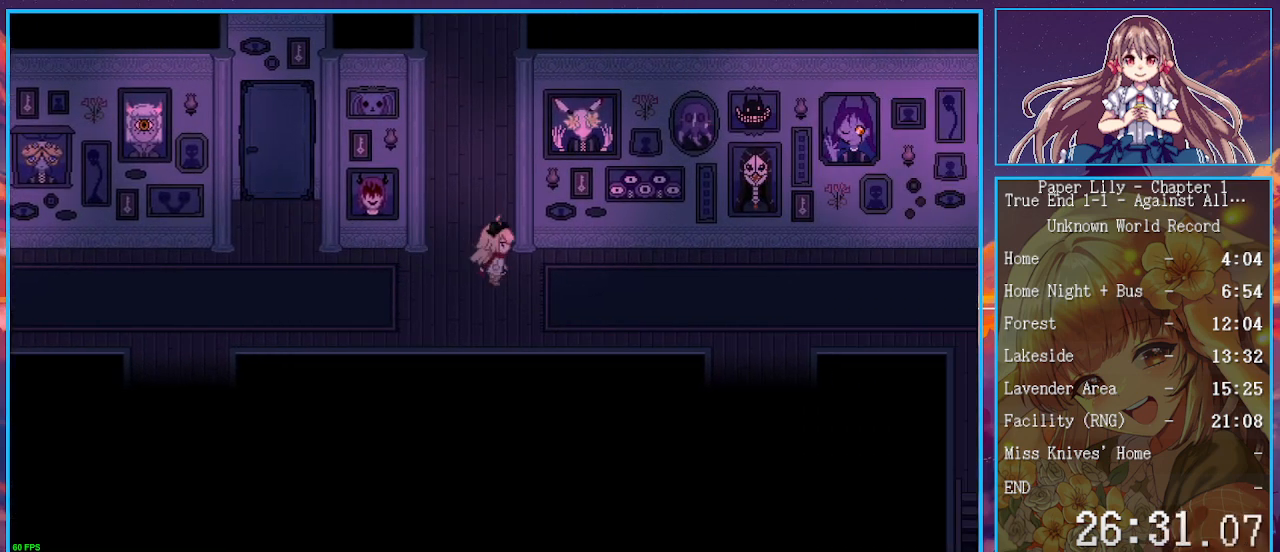
{"keys": ["right", "shift_l", "x"], "events": [[133, "down", "down"], [167, "down", "up"], [333, "down", "down"], [367, "down", "up"]]}
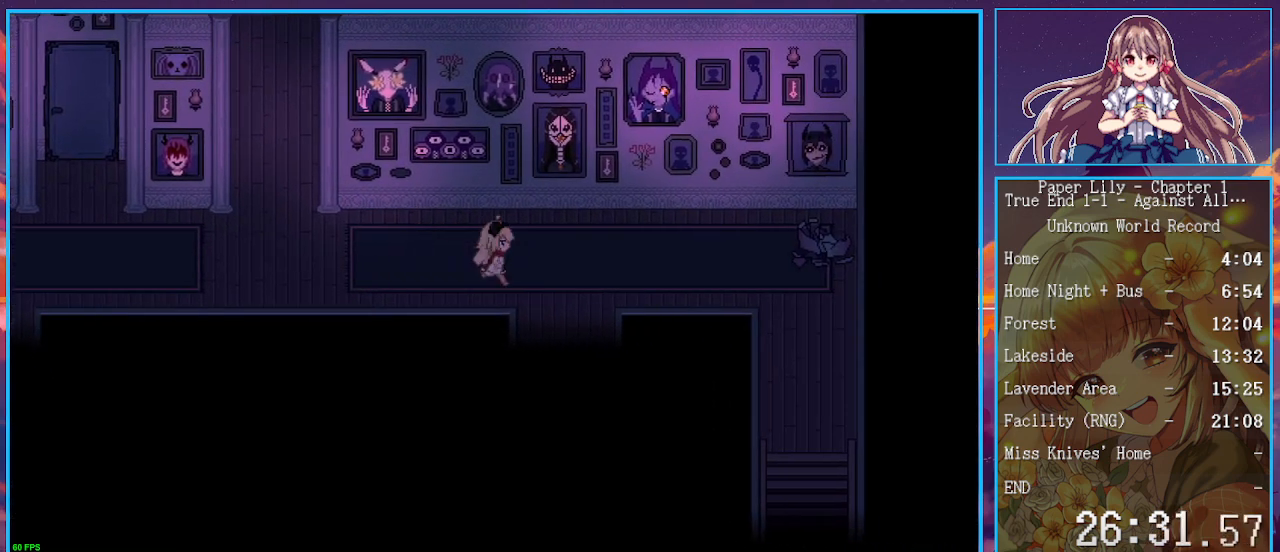
{"keys": ["right", "shift_l", "x"], "events": []}
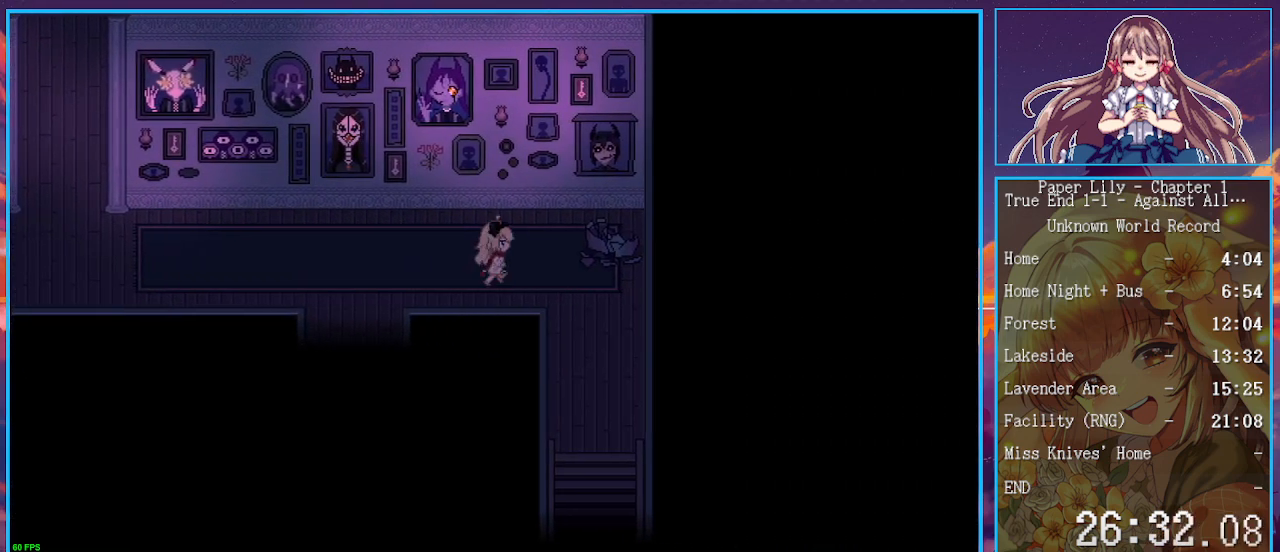
{"keys": ["down", "shift_l", "x"], "events": [[167, "down", "down"], [267, "right", "up"]]}
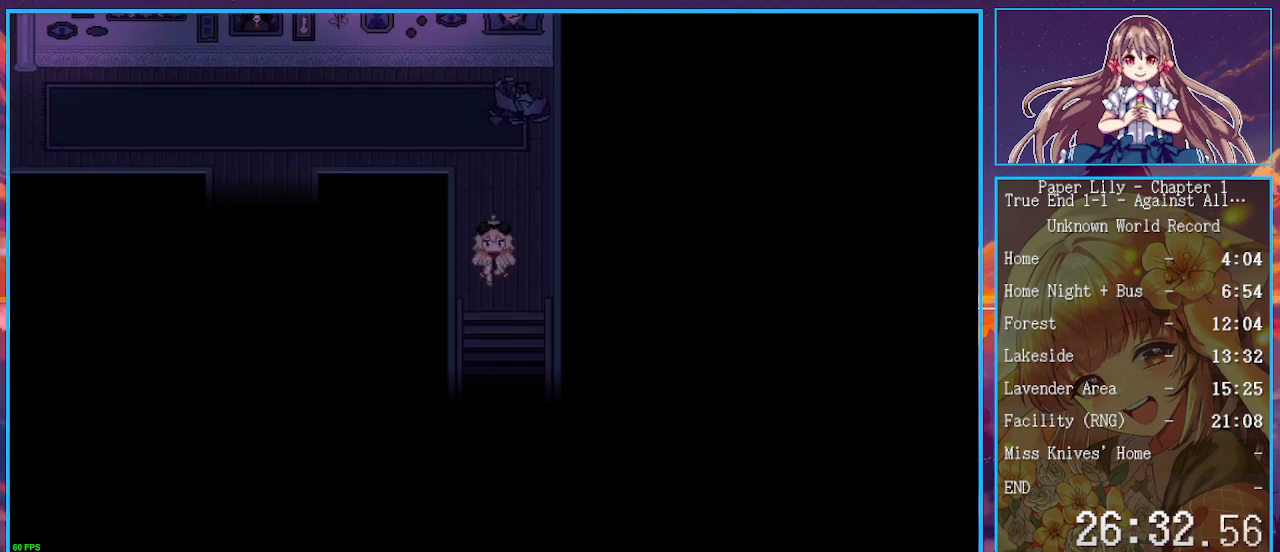
{"keys": ["down", "shift_l", "x"], "events": [[367, "z", "down"], [500, "z", "up"]]}
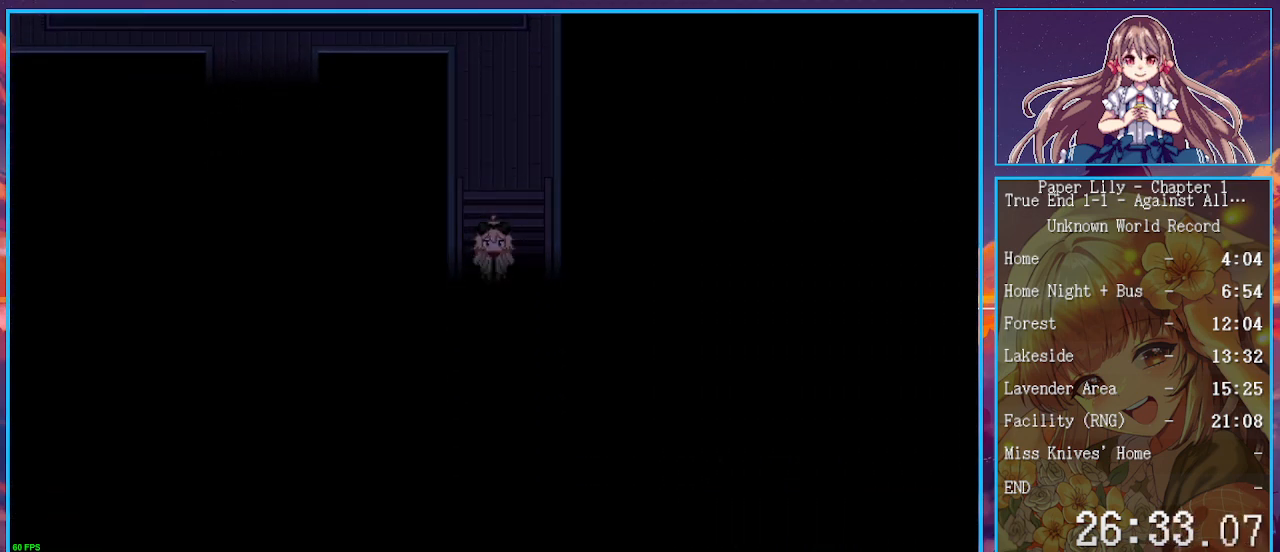
{"keys": ["down", "shift_l", "x"], "events": [[100, "z", "down"], [233, "z", "up"]]}
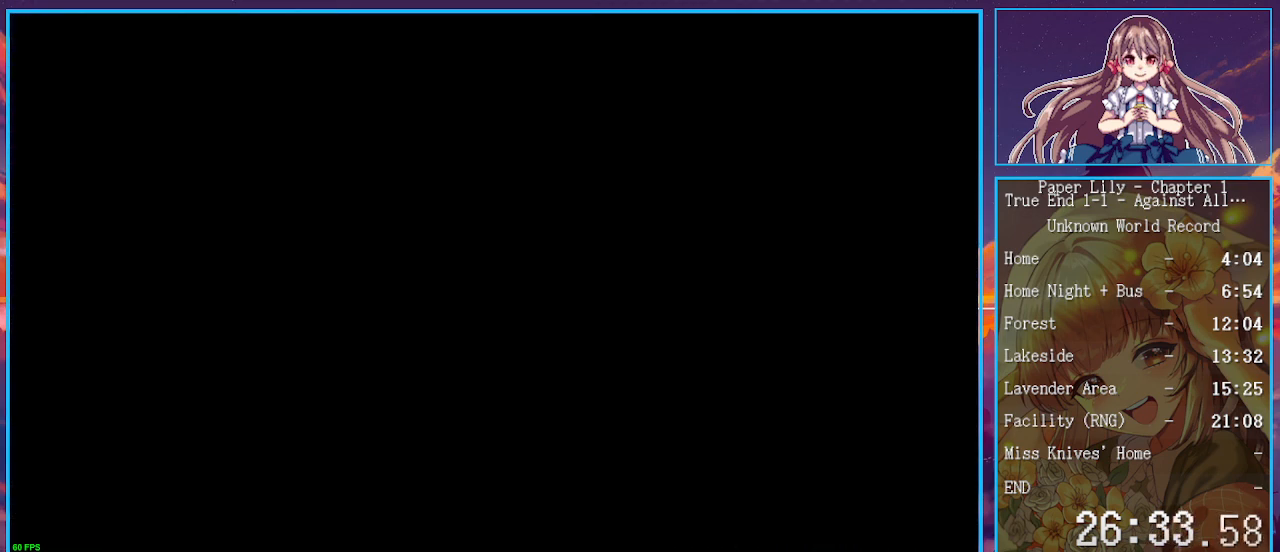
{"keys": ["down", "shift_l", "x"], "events": []}
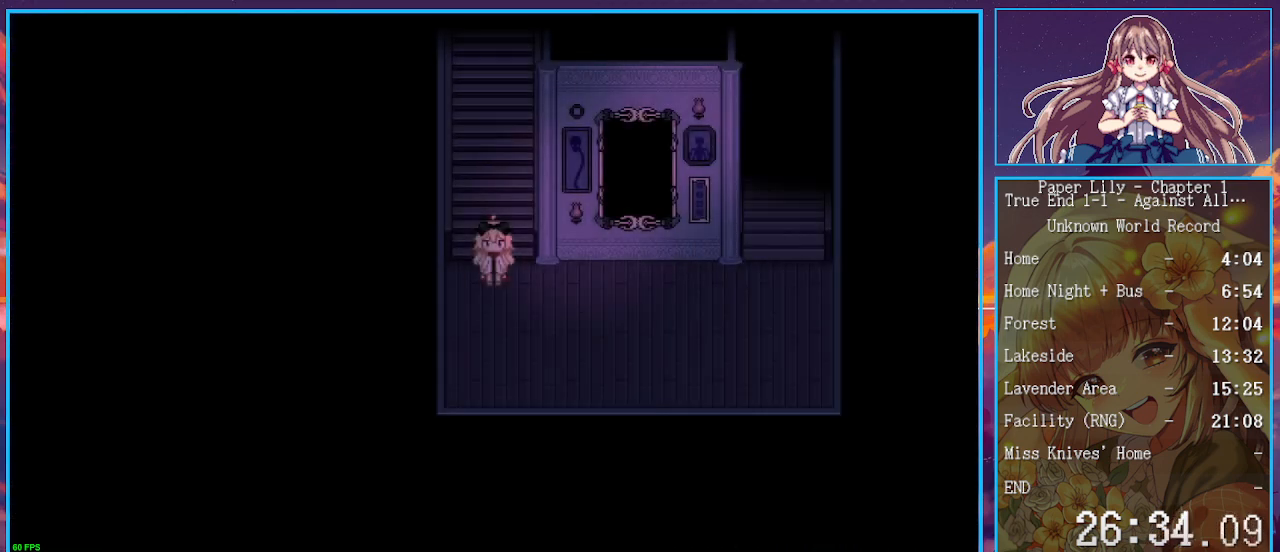
{"keys": ["right", "shift_l", "x"], "events": [[33, "right", "down"], [133, "down", "up"]]}
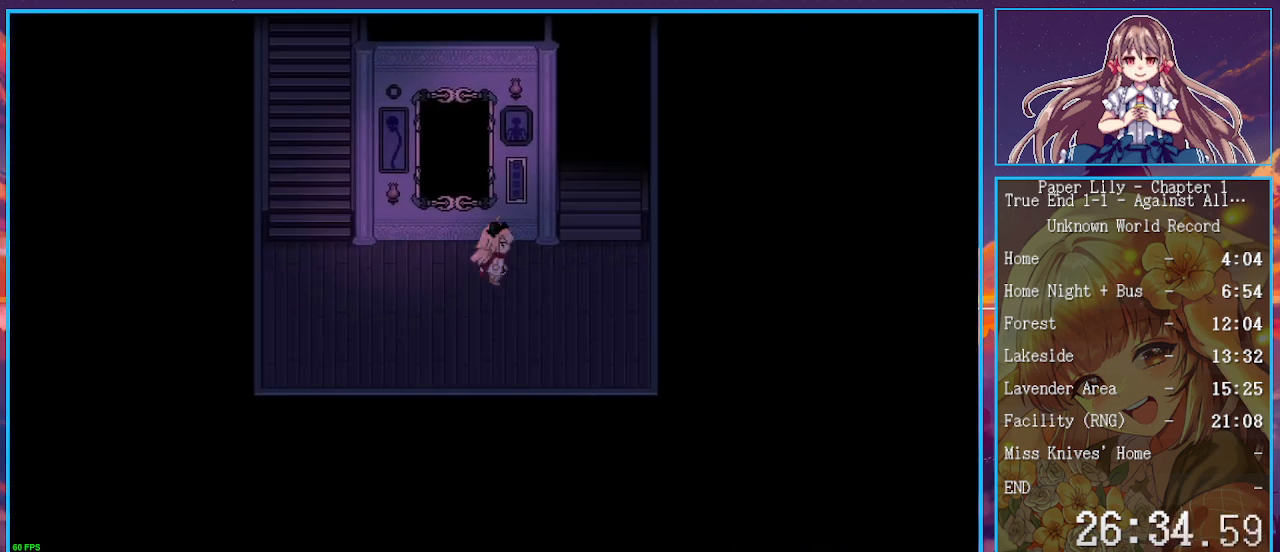
{"keys": ["shift_l", "up", "x"], "events": [[100, "up", "down"], [300, "right", "up"]]}
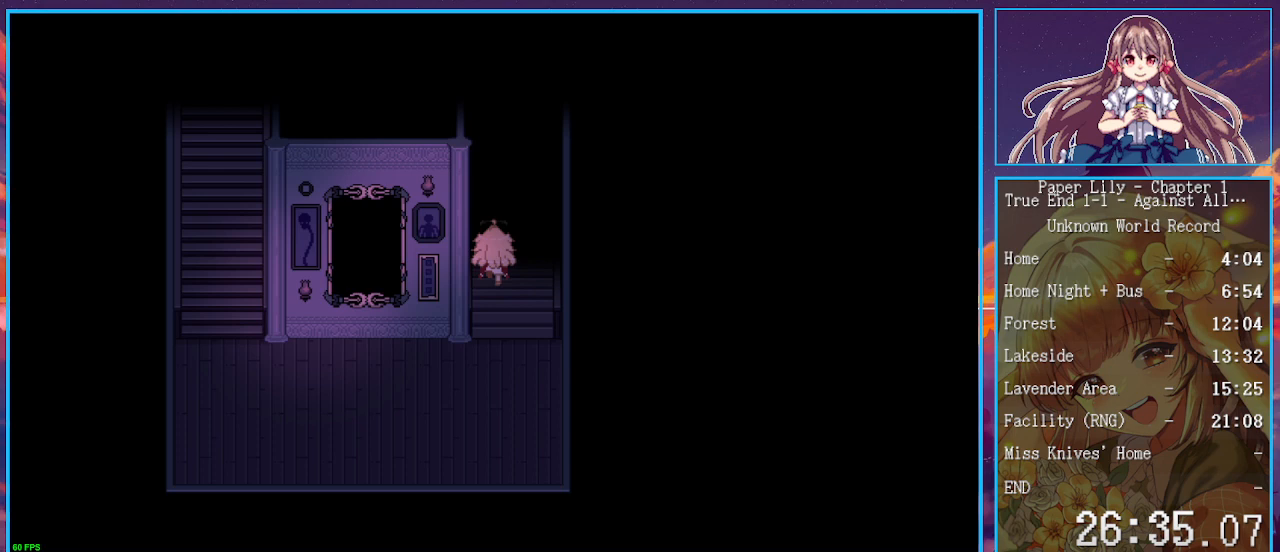
{"keys": ["shift_l", "up", "x"], "events": []}
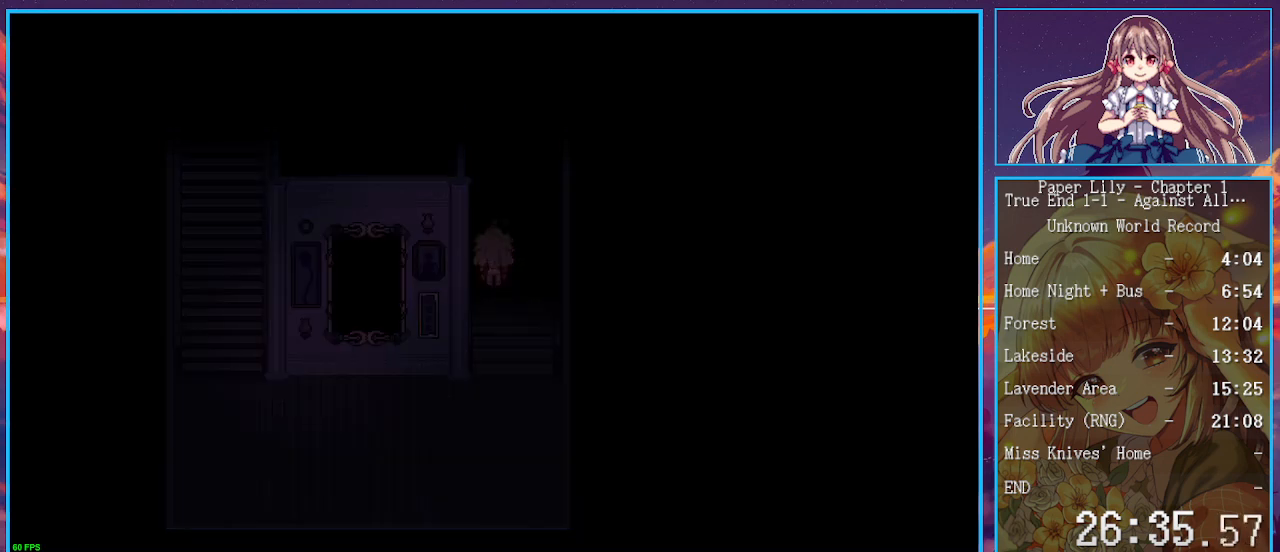
{"keys": ["shift_l", "up", "x"], "events": [[33, "up", "up"], [167, "up", "down"]]}
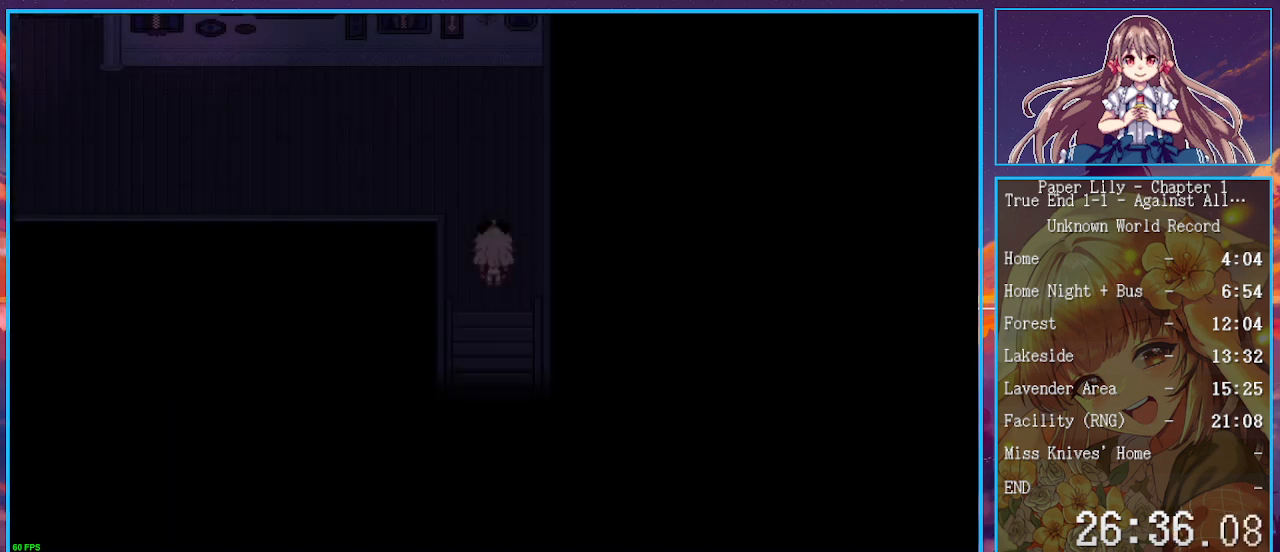
{"keys": ["left", "shift_l", "up", "x"], "events": [[333, "left", "down"]]}
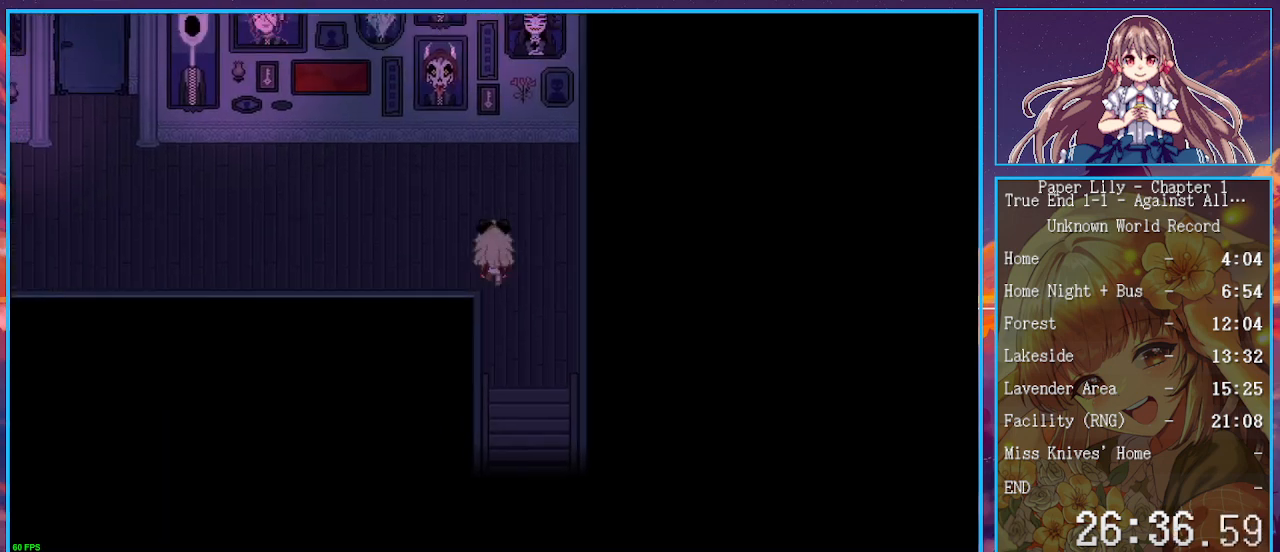
{"keys": ["left", "shift_l", "x"], "events": [[67, "up", "up"]]}
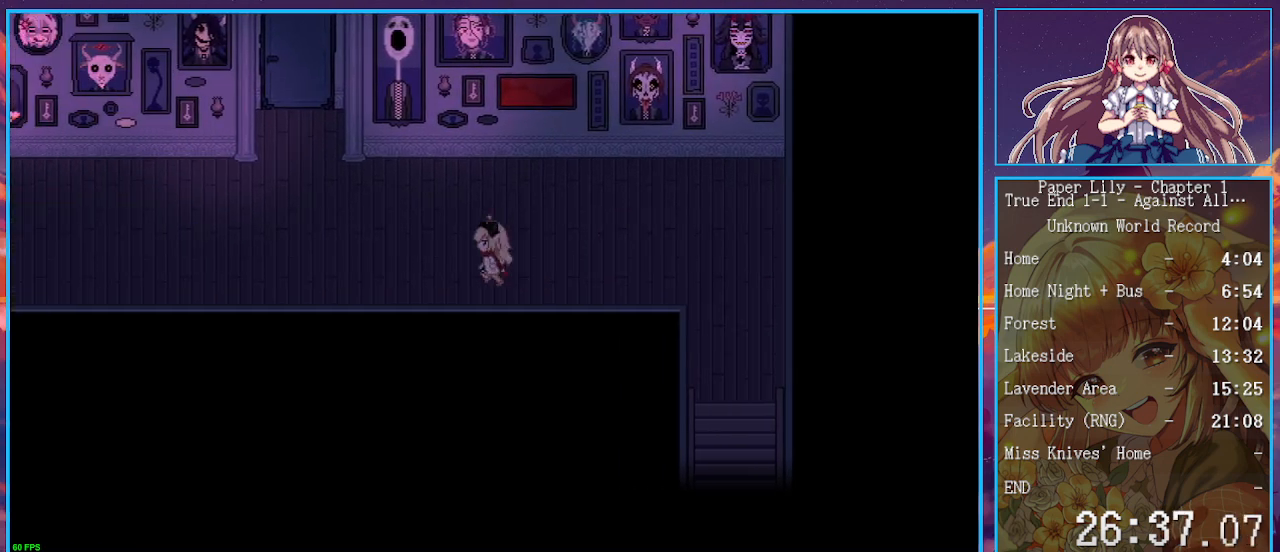
{"keys": ["left", "shift_l", "x"], "events": [[267, "up", "down"], [333, "up", "up"], [467, "up", "down"], [500, "up", "up"]]}
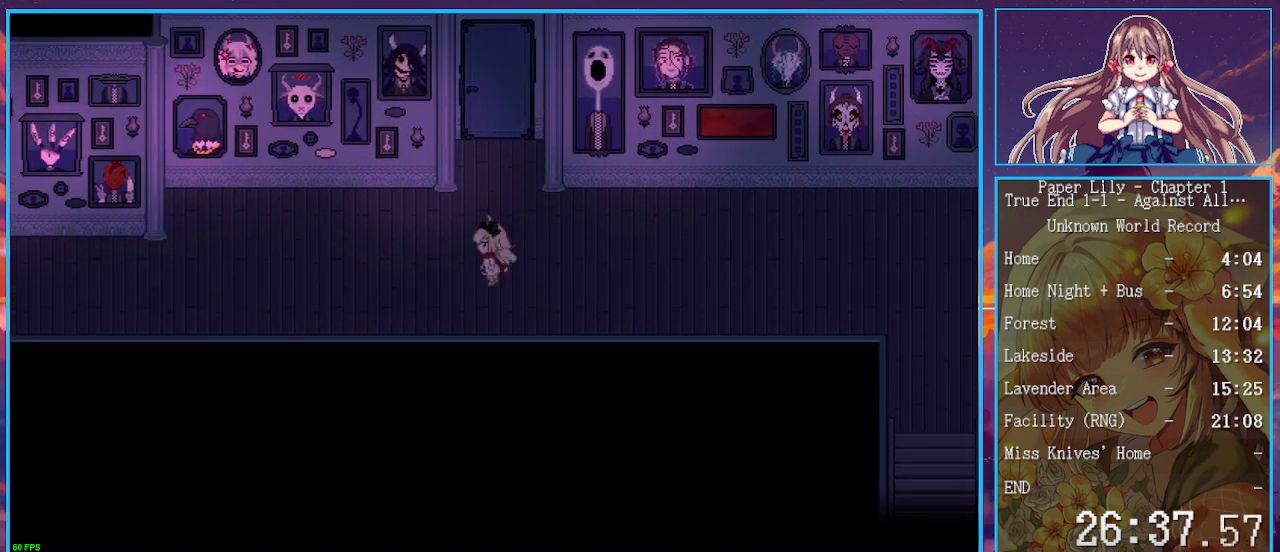
{"keys": ["left", "shift_l", "x"], "events": []}